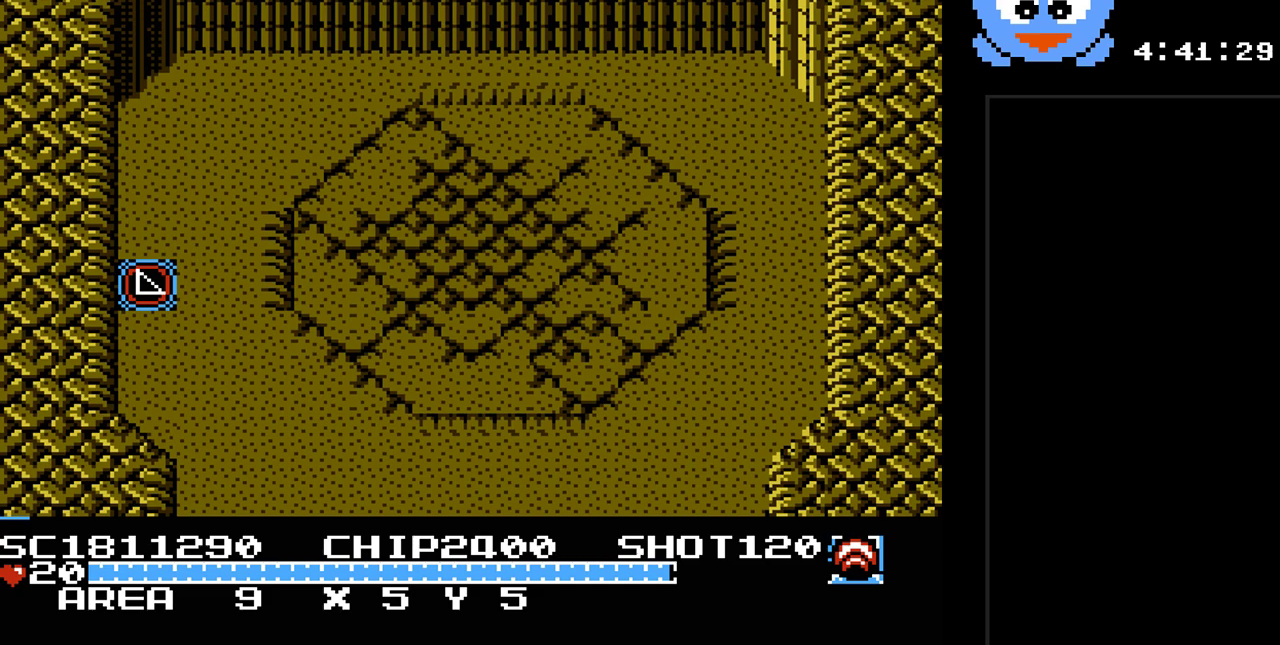
Gameplay with a controller (Nintendo layout); each line is a JSON object with the inputs held at the frame after it. "events" lists button and stick changes between this image and that frame as [ms after this image, input, new state], when the widget could be followed in between. Not read: L3 R3.
{"buttons": [], "events": []}
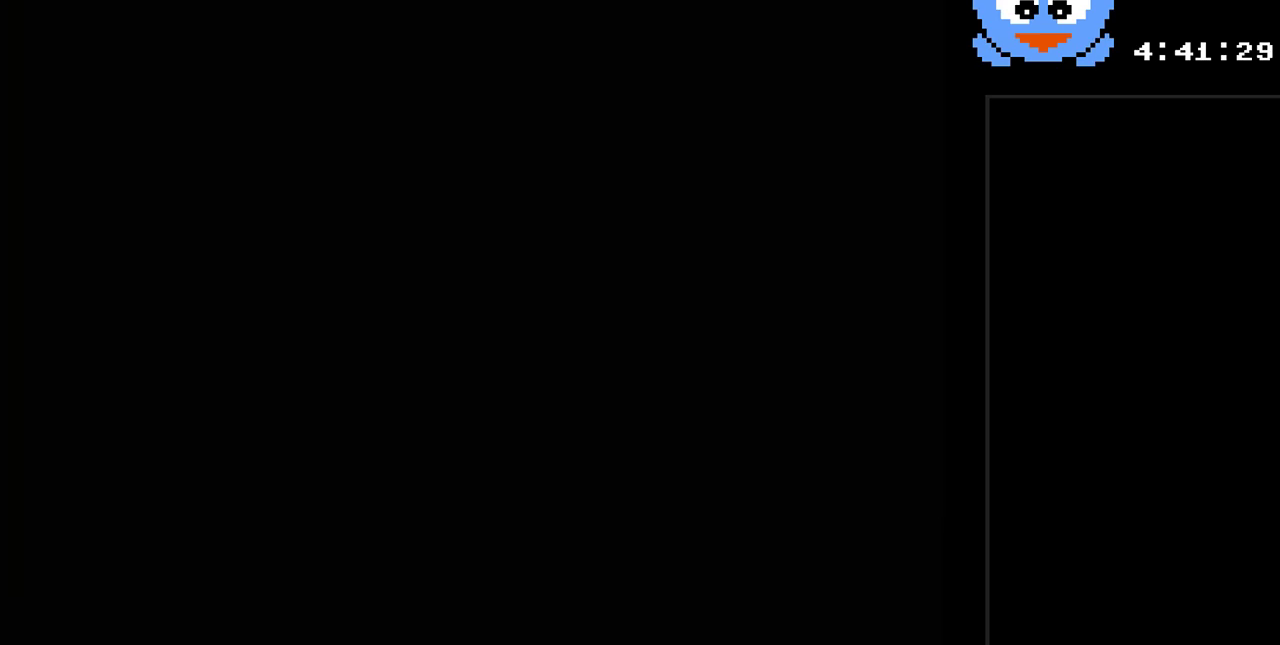
{"buttons": [], "events": []}
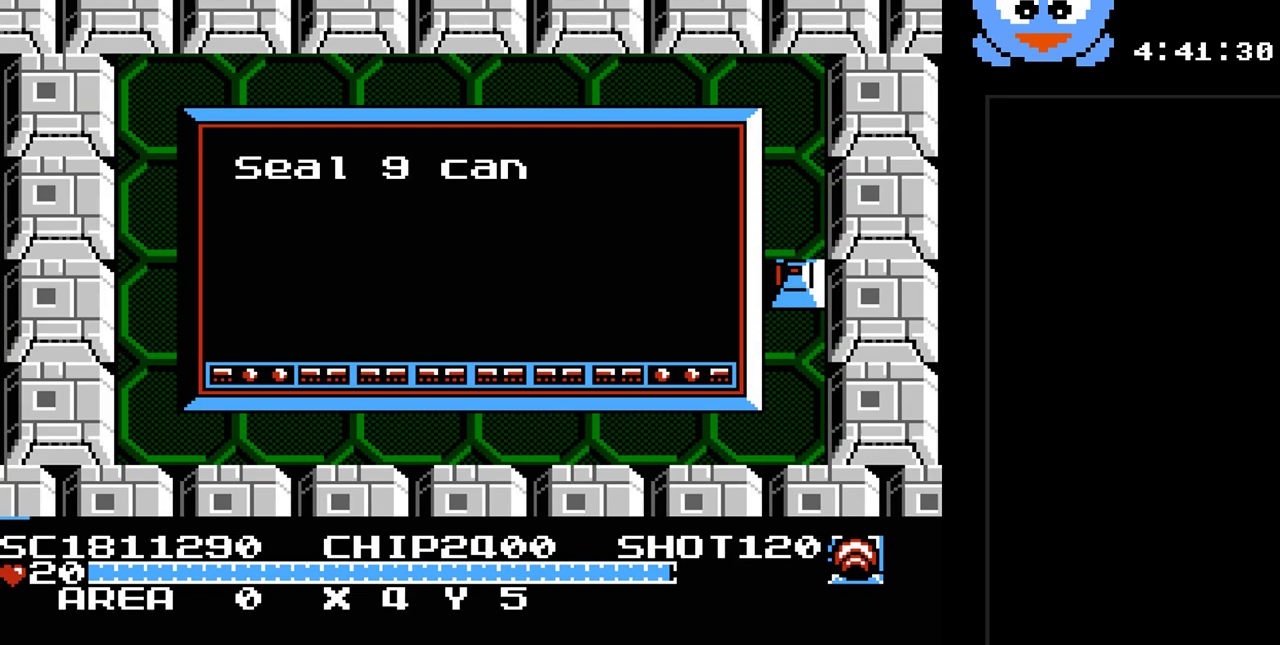
{"buttons": ["DPAD_LEFT"], "events": [[200, "DPAD_LEFT", "down"]]}
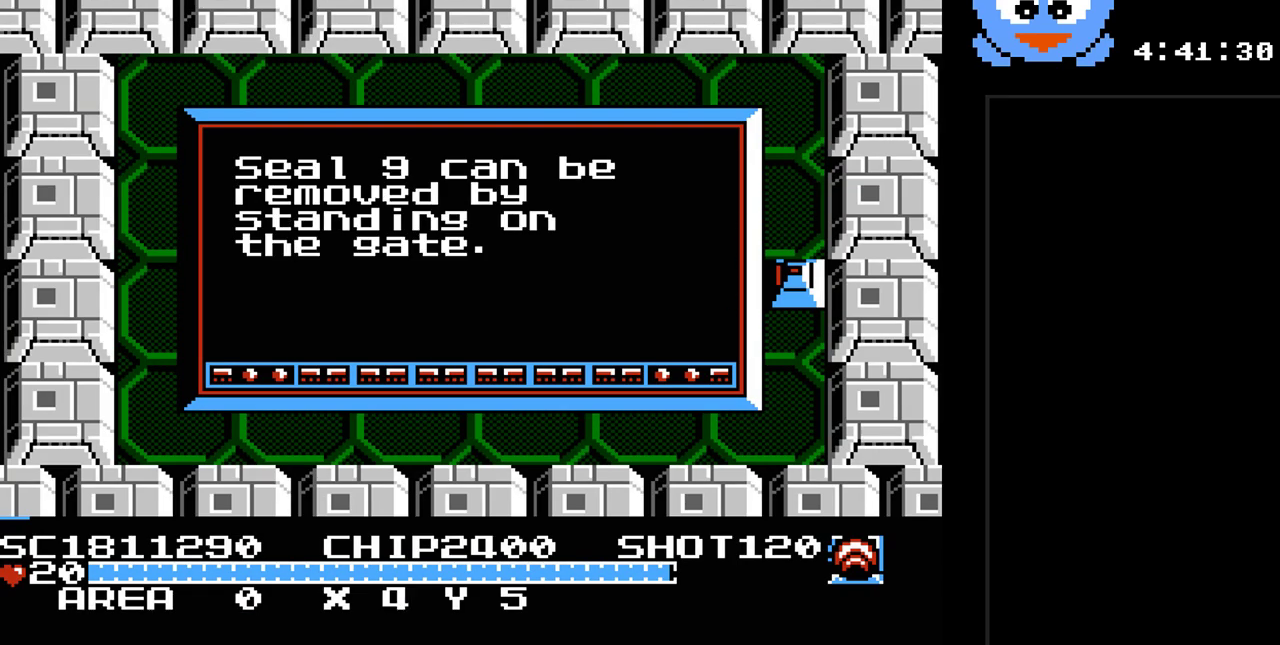
{"buttons": ["Y"], "events": [[117, "DPAD_LEFT", "up"], [217, "DPAD_RIGHT", "down"], [267, "DPAD_RIGHT", "up"], [267, "Y", "down"]]}
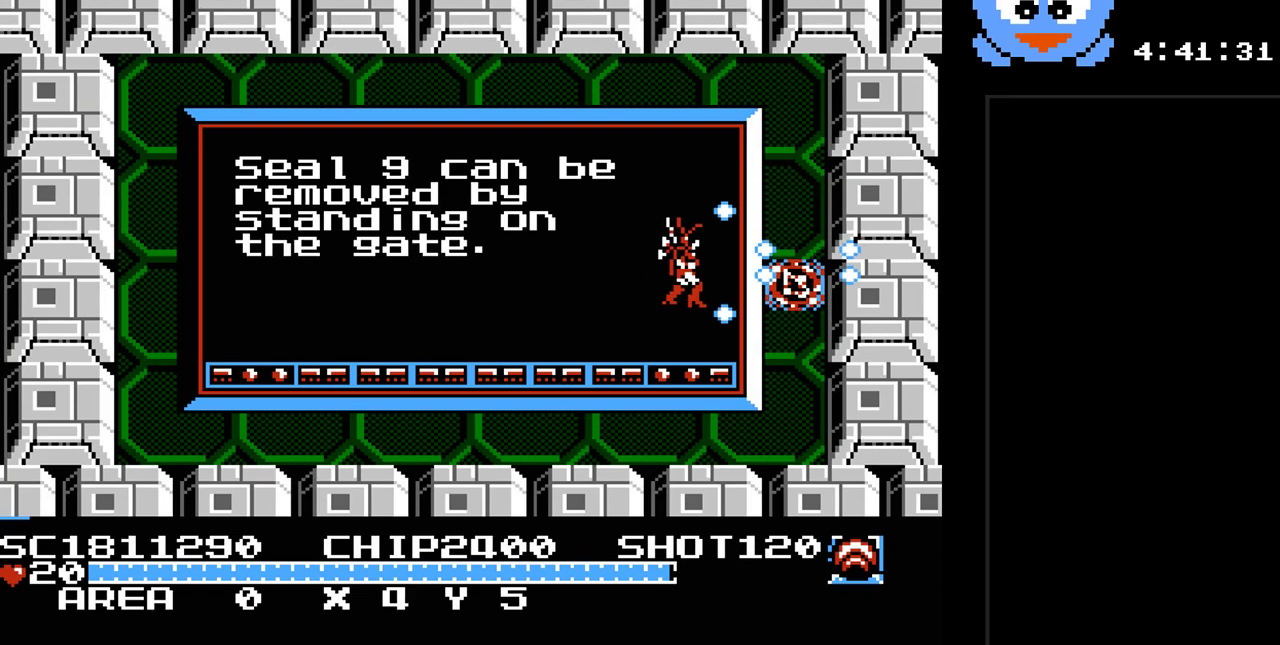
{"buttons": ["DPAD_RIGHT"], "events": [[100, "DPAD_RIGHT", "down"], [283, "Y", "up"]]}
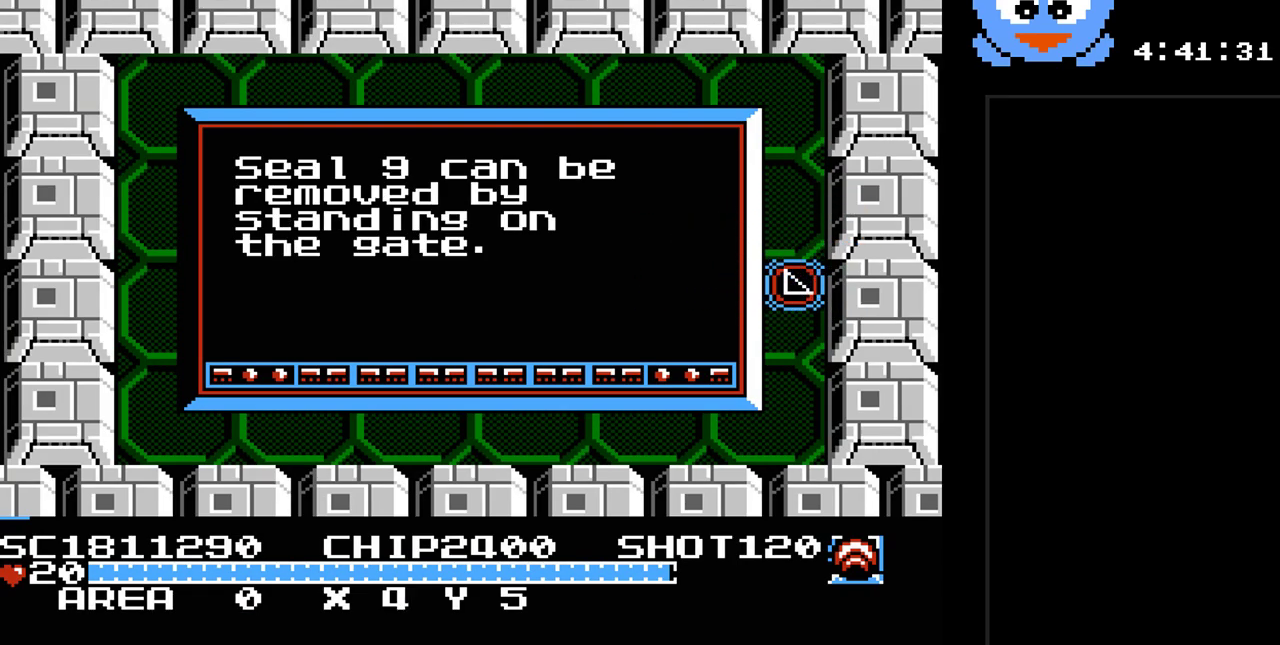
{"buttons": [], "events": [[167, "DPAD_RIGHT", "up"]]}
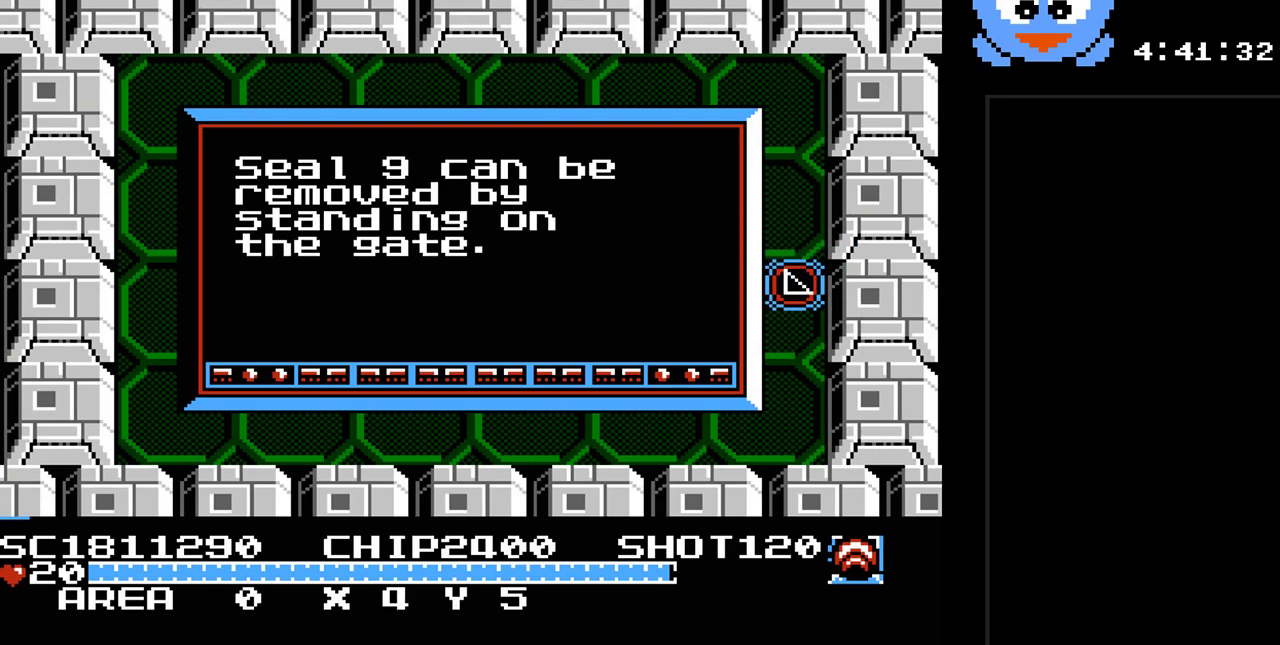
{"buttons": [], "events": []}
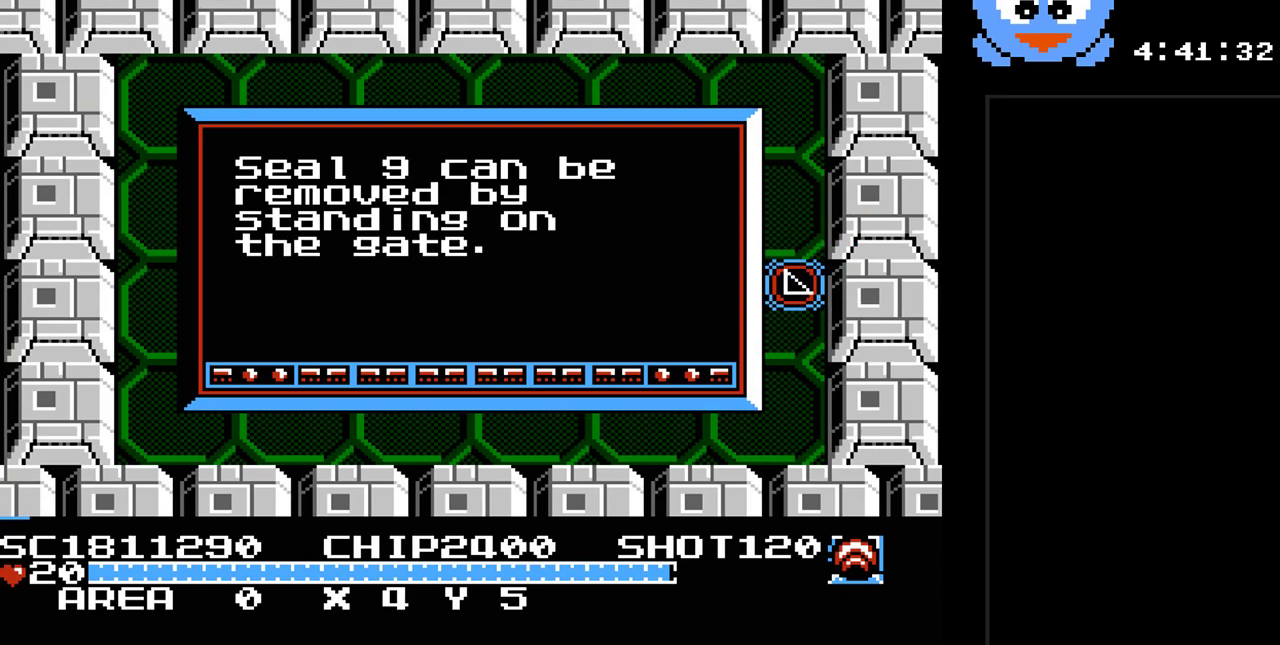
{"buttons": ["DPAD_RIGHT"], "events": [[100, "DPAD_RIGHT", "down"]]}
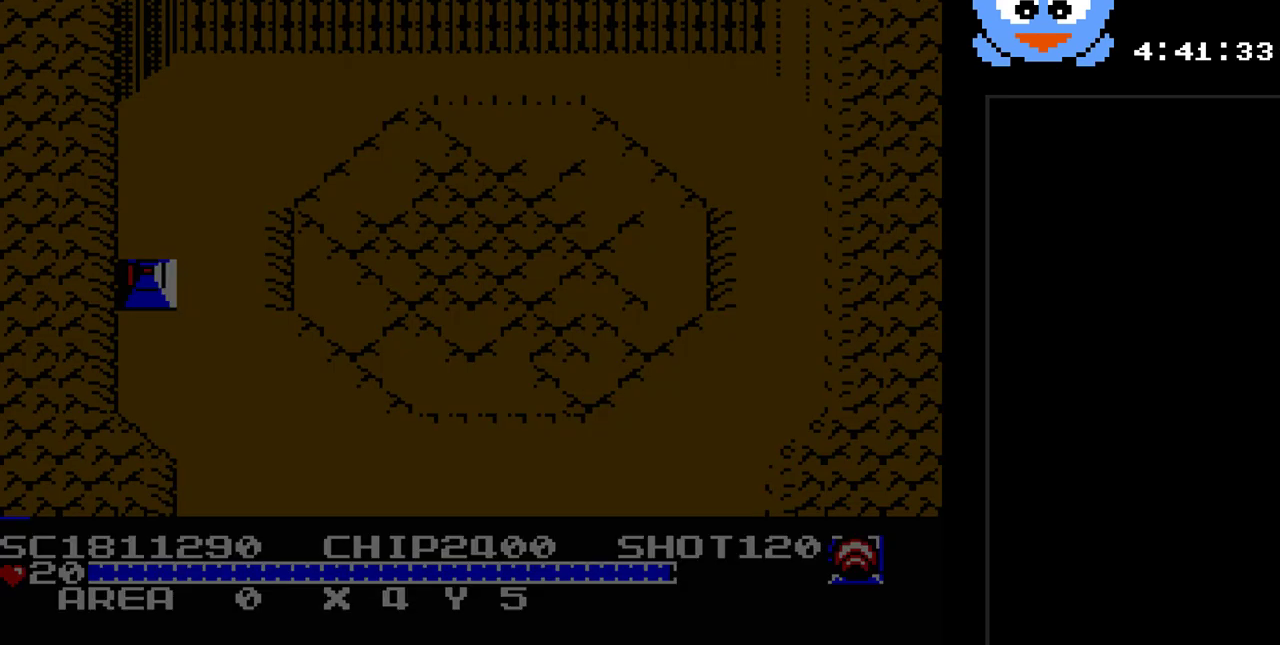
{"buttons": ["Y", "DPAD_DOWN", "DPAD_RIGHT"], "events": [[83, "DPAD_DOWN", "down"], [167, "Y", "down"]]}
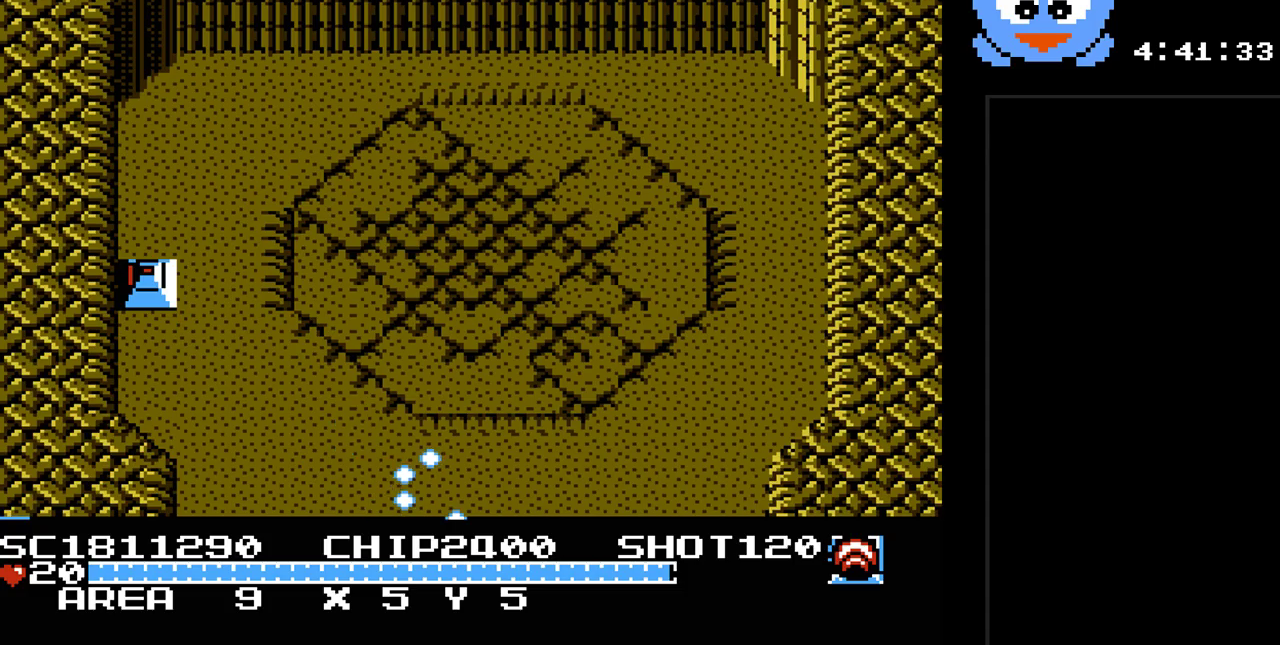
{"buttons": ["Y", "DPAD_DOWN"], "events": [[50, "DPAD_RIGHT", "up"]]}
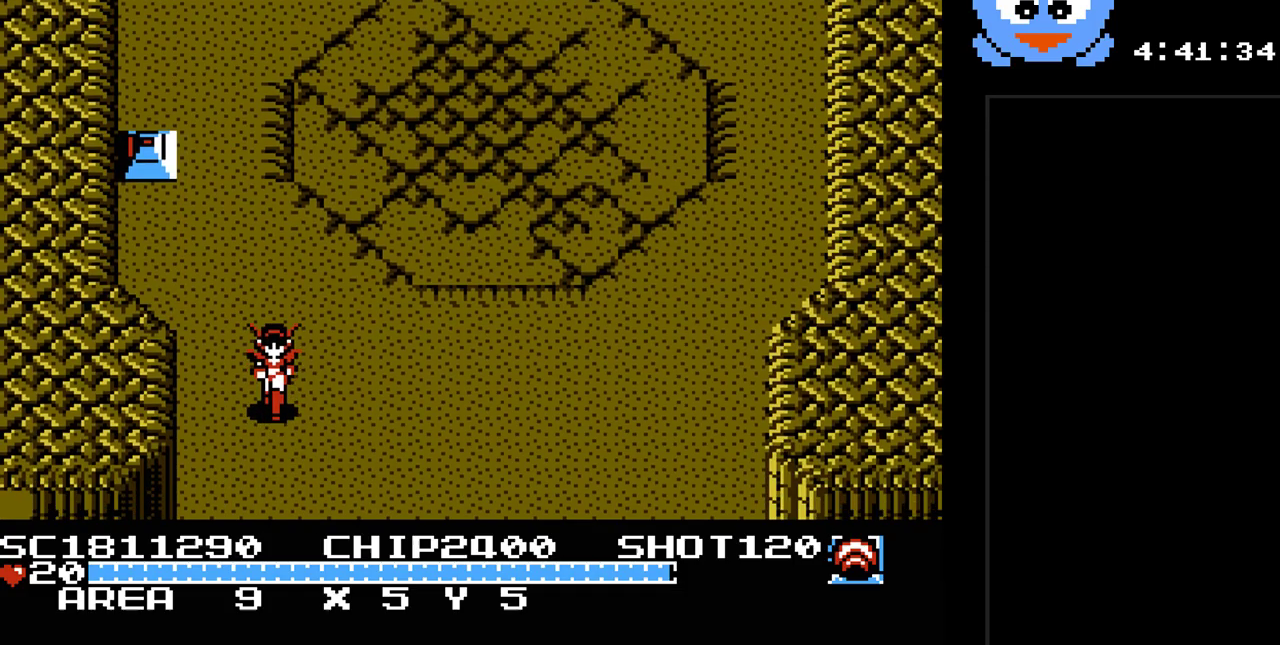
{"buttons": ["Y"], "events": [[100, "DPAD_DOWN", "up"]]}
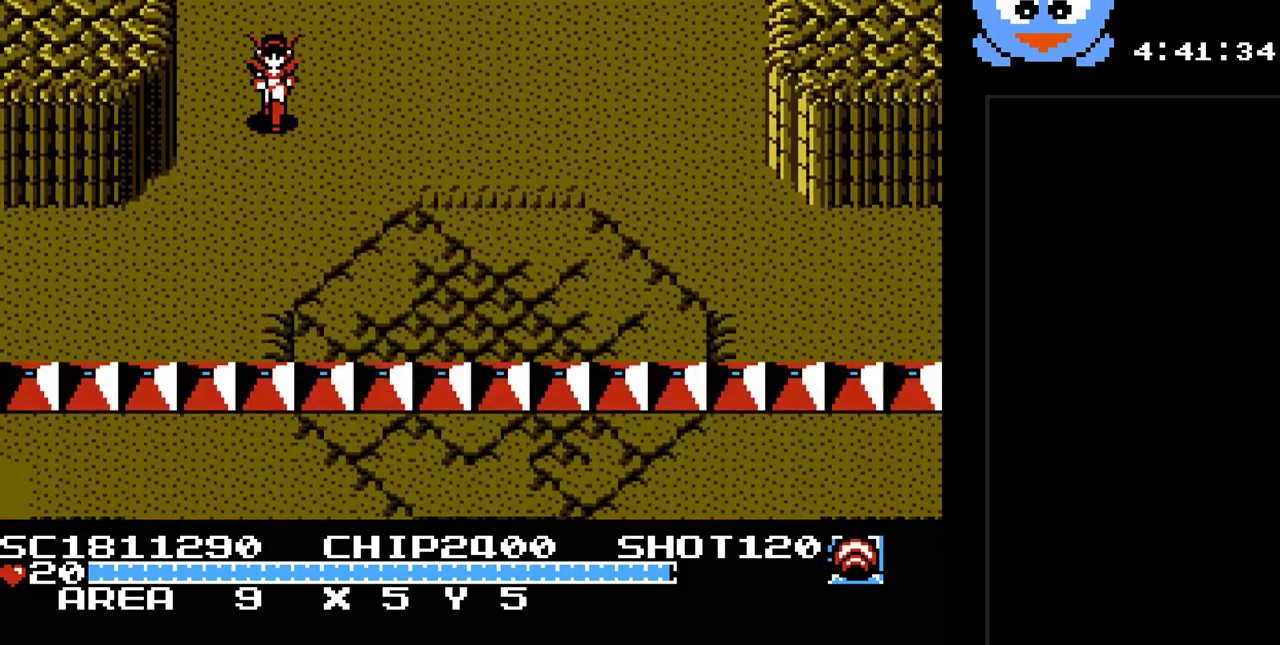
{"buttons": ["Y", "DPAD_DOWN", "DPAD_LEFT"], "events": [[17, "Y", "up"], [117, "DPAD_LEFT", "down"], [217, "DPAD_DOWN", "down"], [233, "Y", "down"]]}
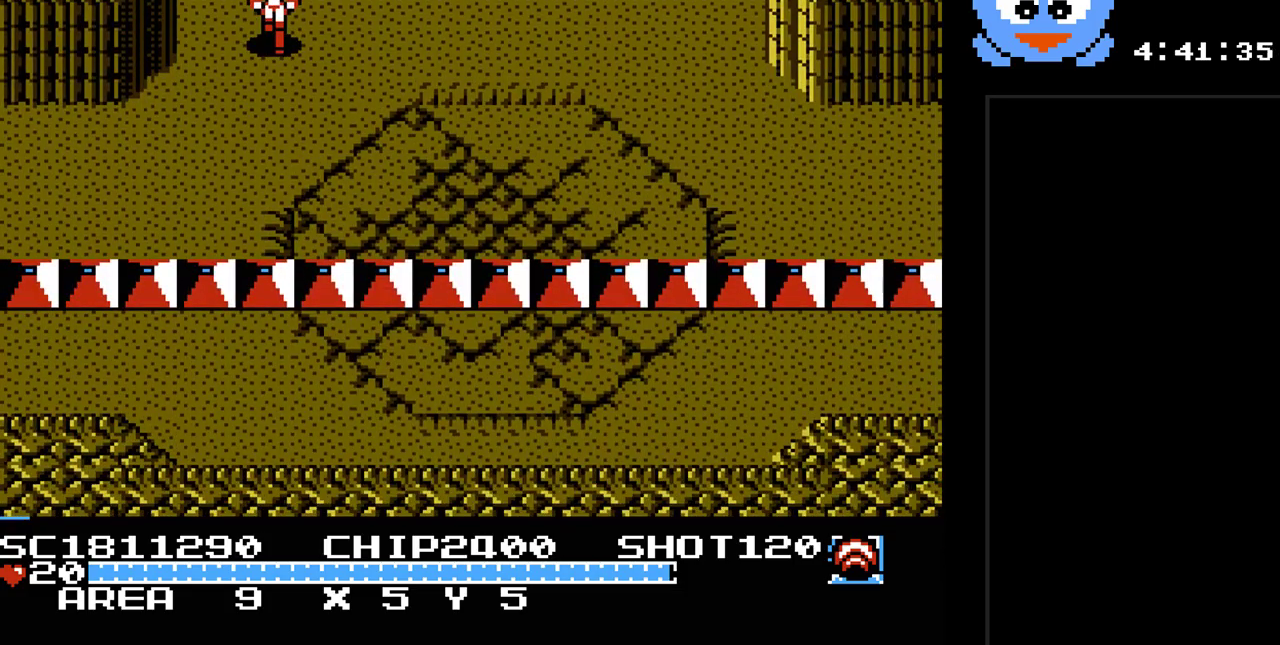
{"buttons": ["Y", "DPAD_DOWN", "DPAD_LEFT"], "events": []}
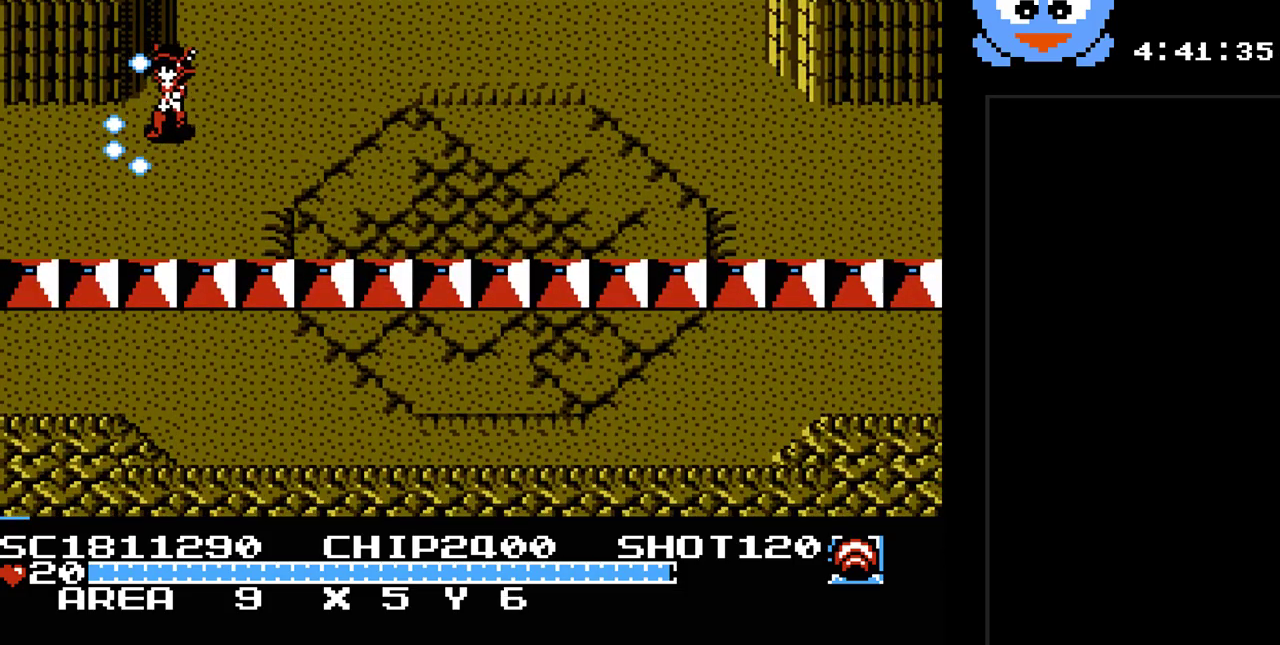
{"buttons": ["Y", "DPAD_LEFT"], "events": [[233, "DPAD_DOWN", "up"]]}
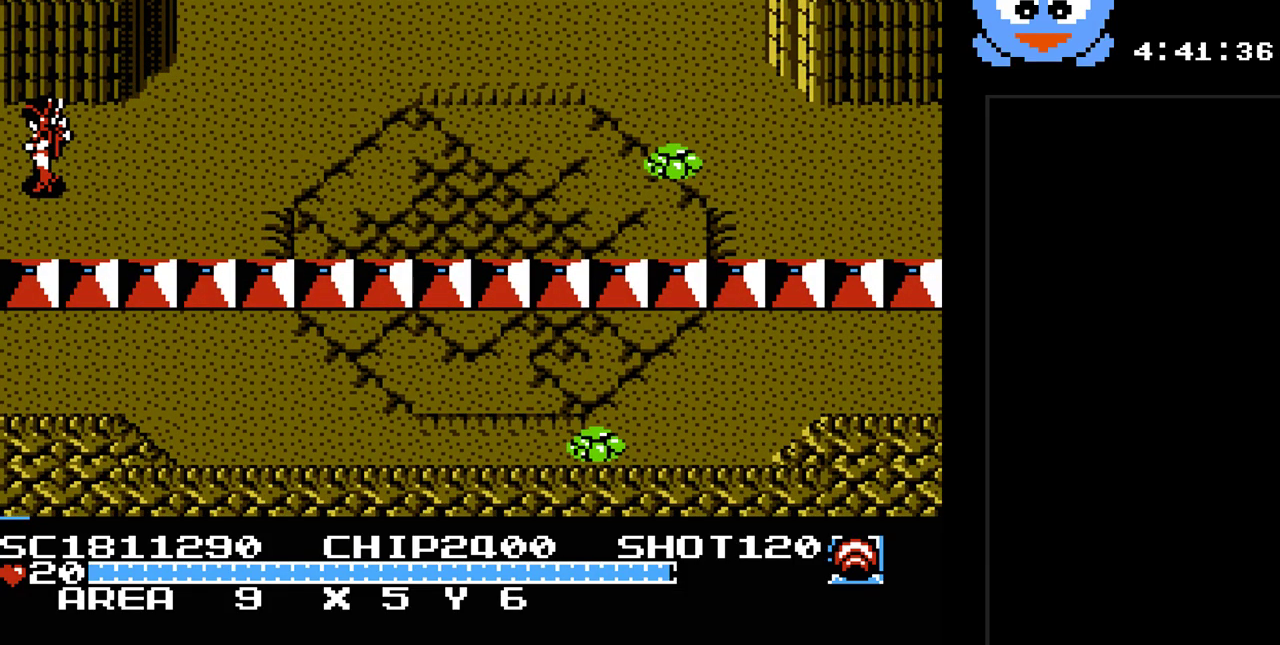
{"buttons": [], "events": [[217, "DPAD_LEFT", "up"], [250, "Y", "up"]]}
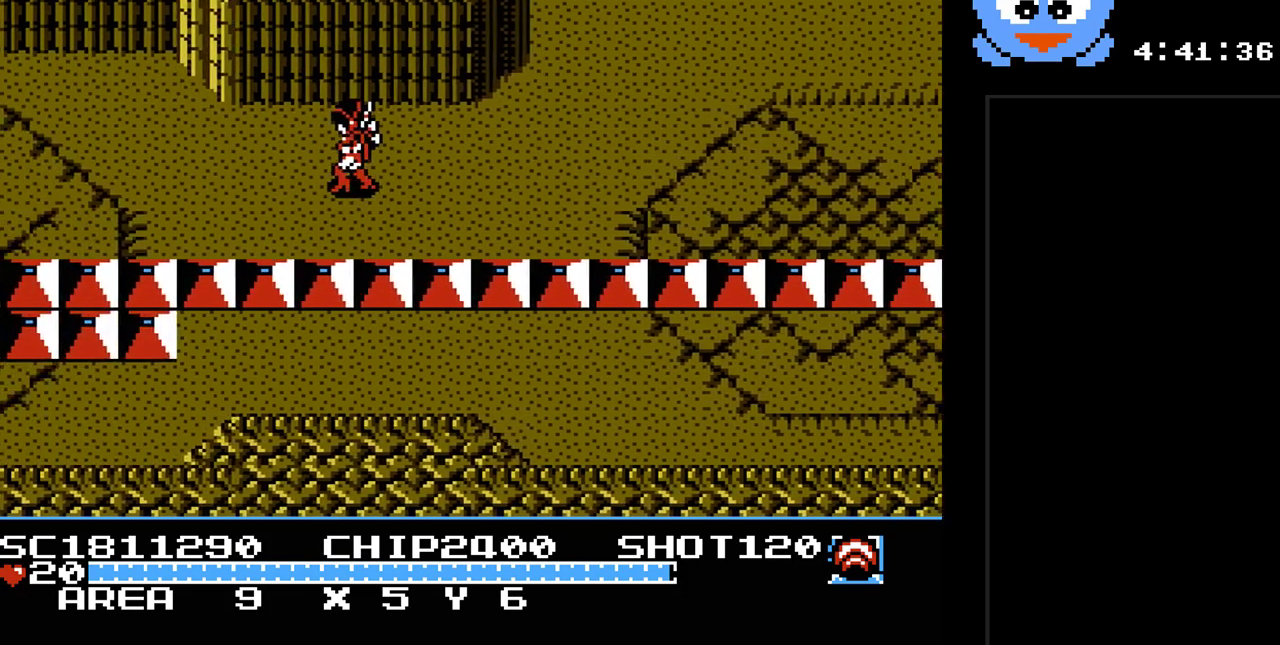
{"buttons": ["Y", "DPAD_LEFT"], "events": [[217, "DPAD_LEFT", "down"], [350, "Y", "down"]]}
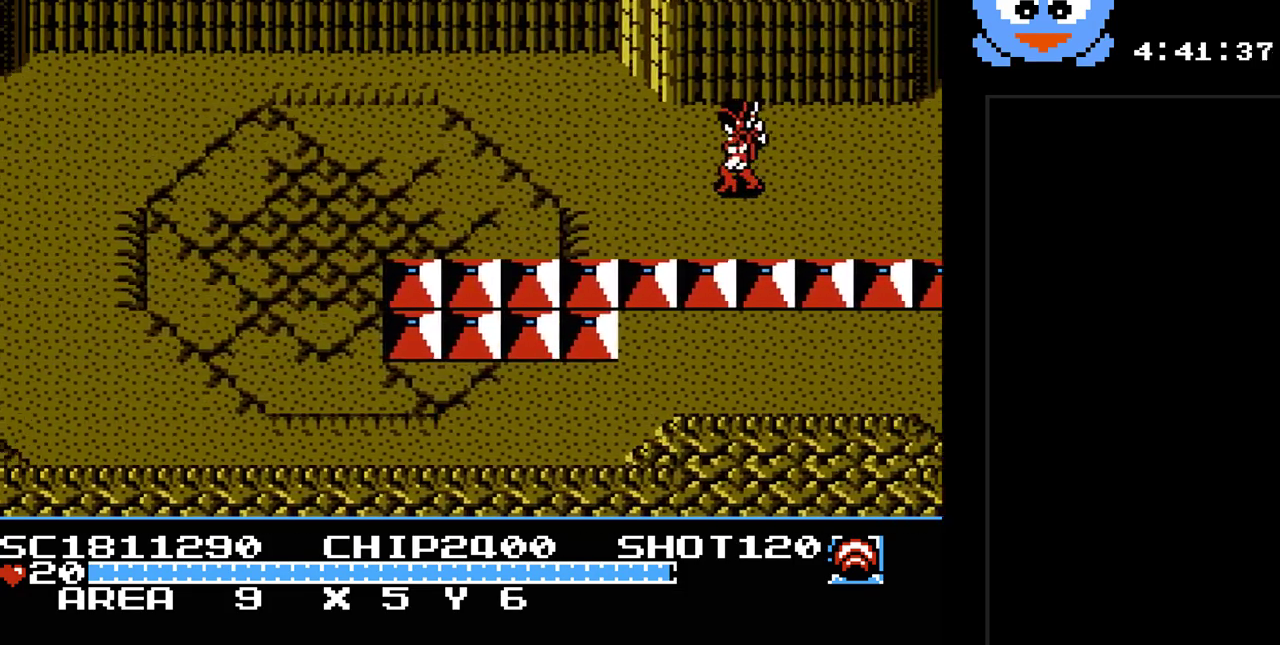
{"buttons": ["Y", "DPAD_LEFT"], "events": []}
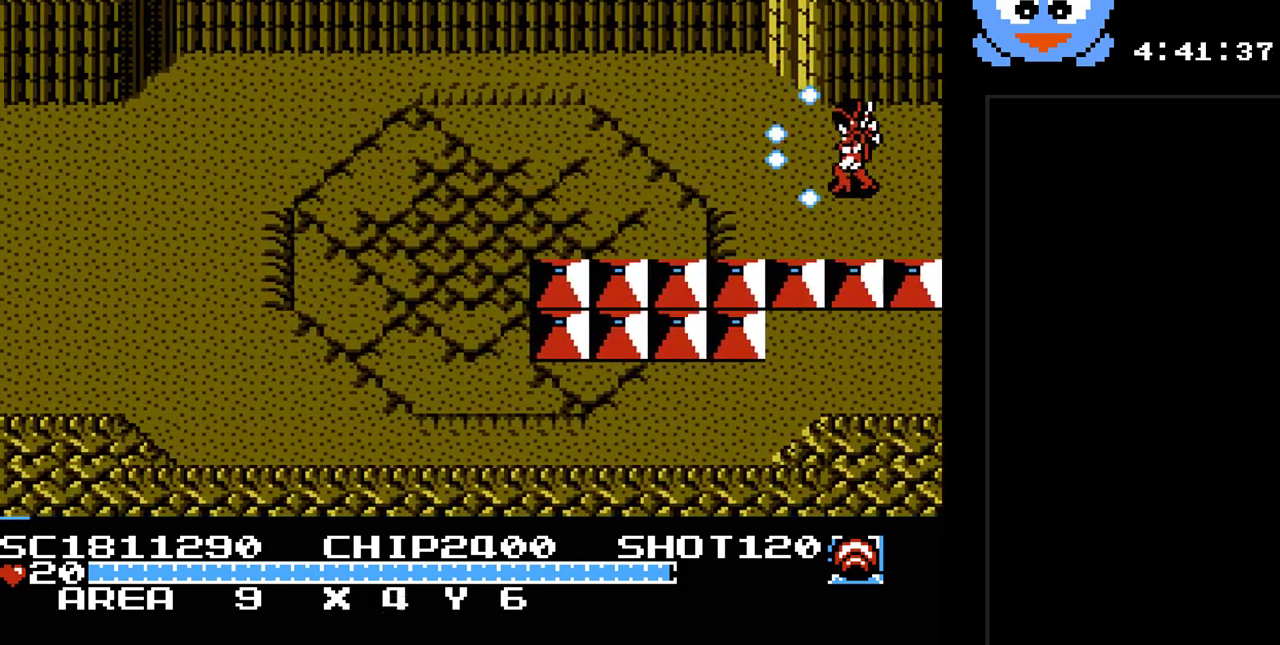
{"buttons": ["Y", "DPAD_LEFT"], "events": []}
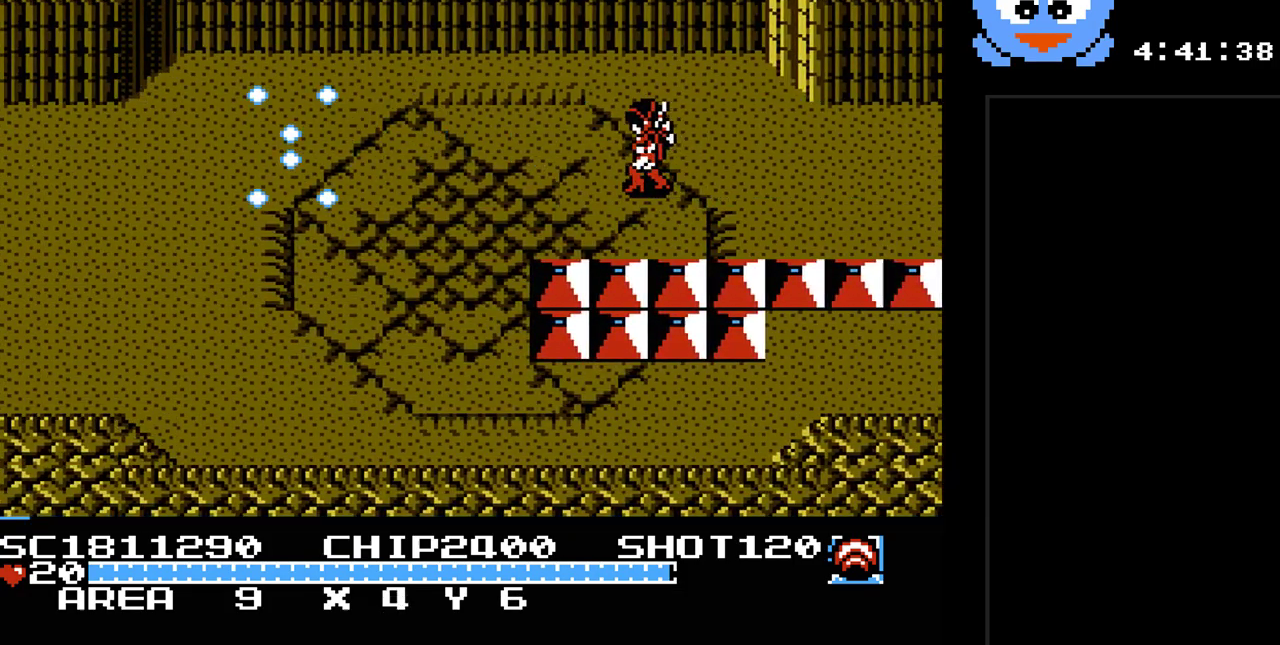
{"buttons": ["Y", "DPAD_LEFT"], "events": []}
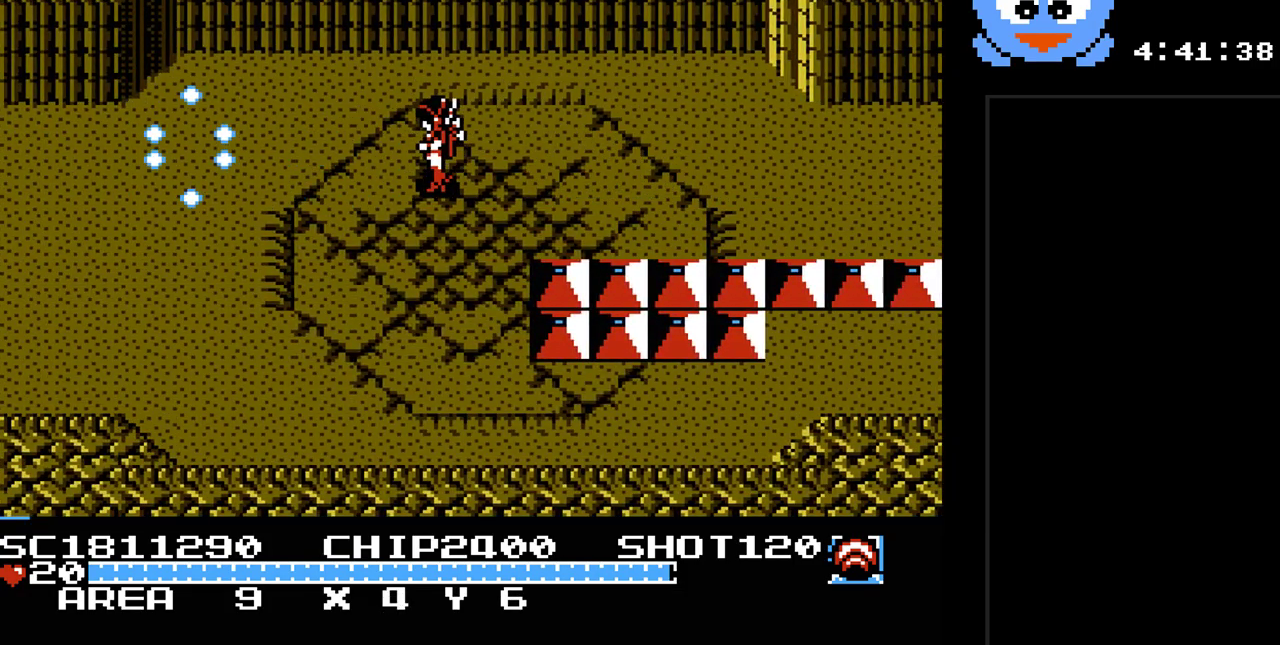
{"buttons": ["DPAD_LEFT"], "events": [[500, "Y", "up"]]}
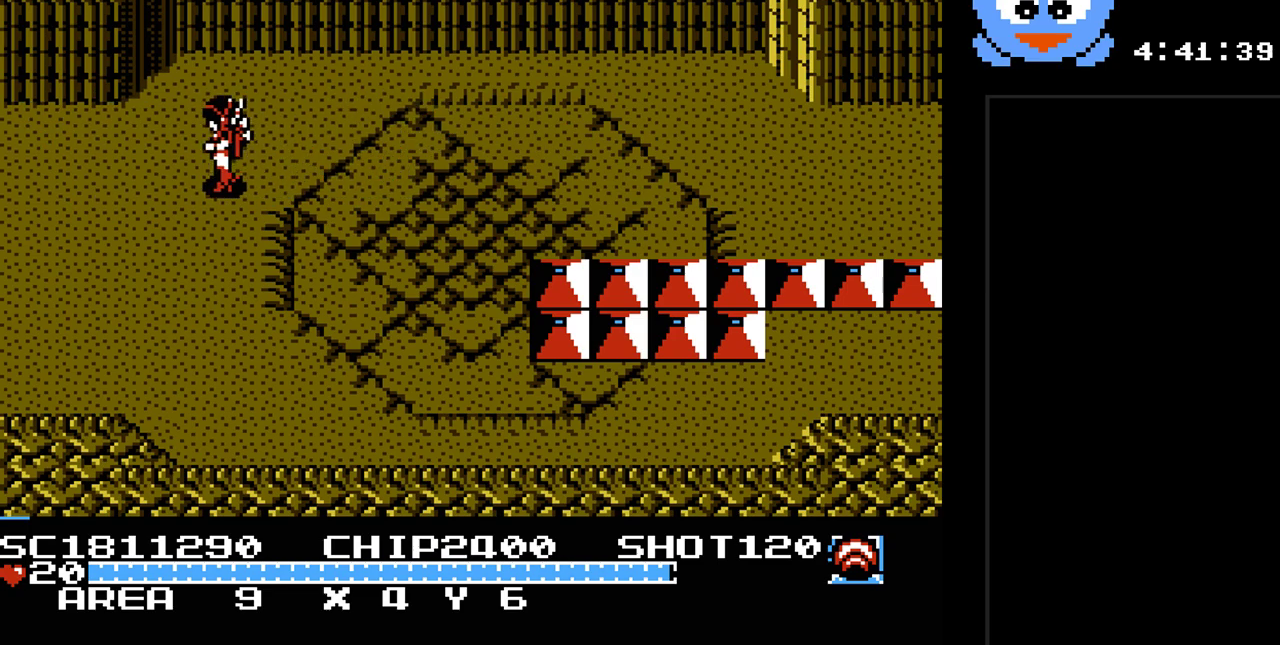
{"buttons": ["DPAD_LEFT"], "events": []}
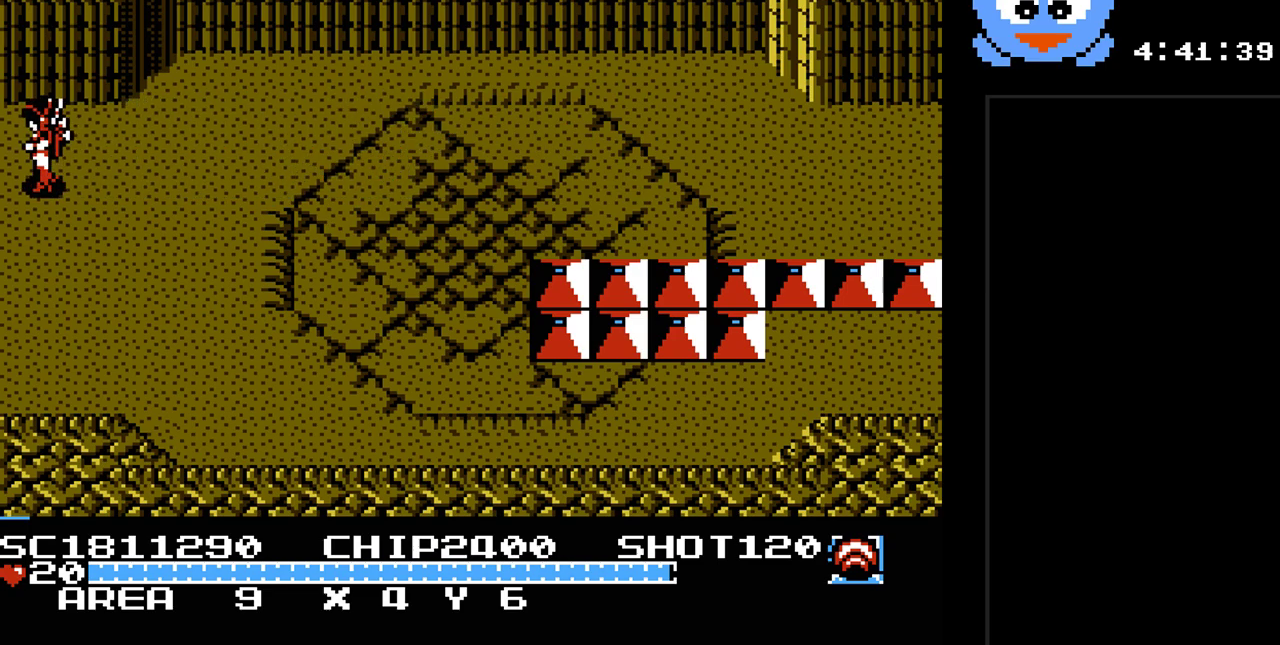
{"buttons": ["DPAD_LEFT"], "events": []}
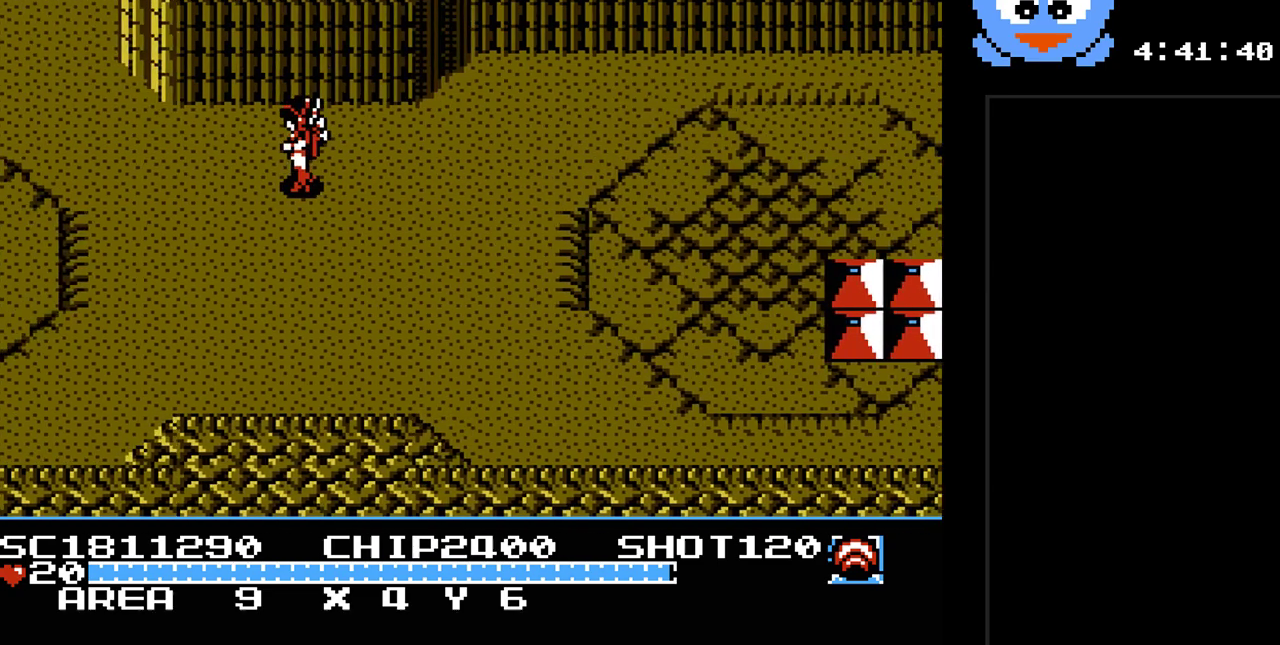
{"buttons": ["DPAD_LEFT"], "events": []}
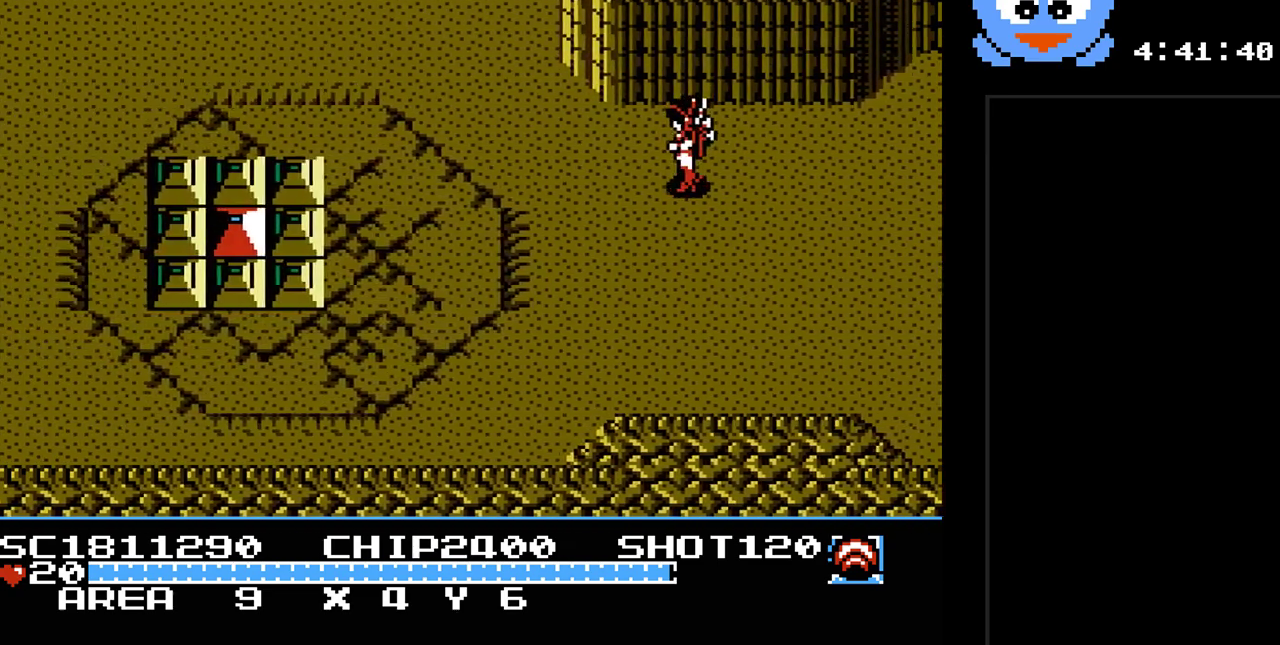
{"buttons": ["DPAD_LEFT"], "events": []}
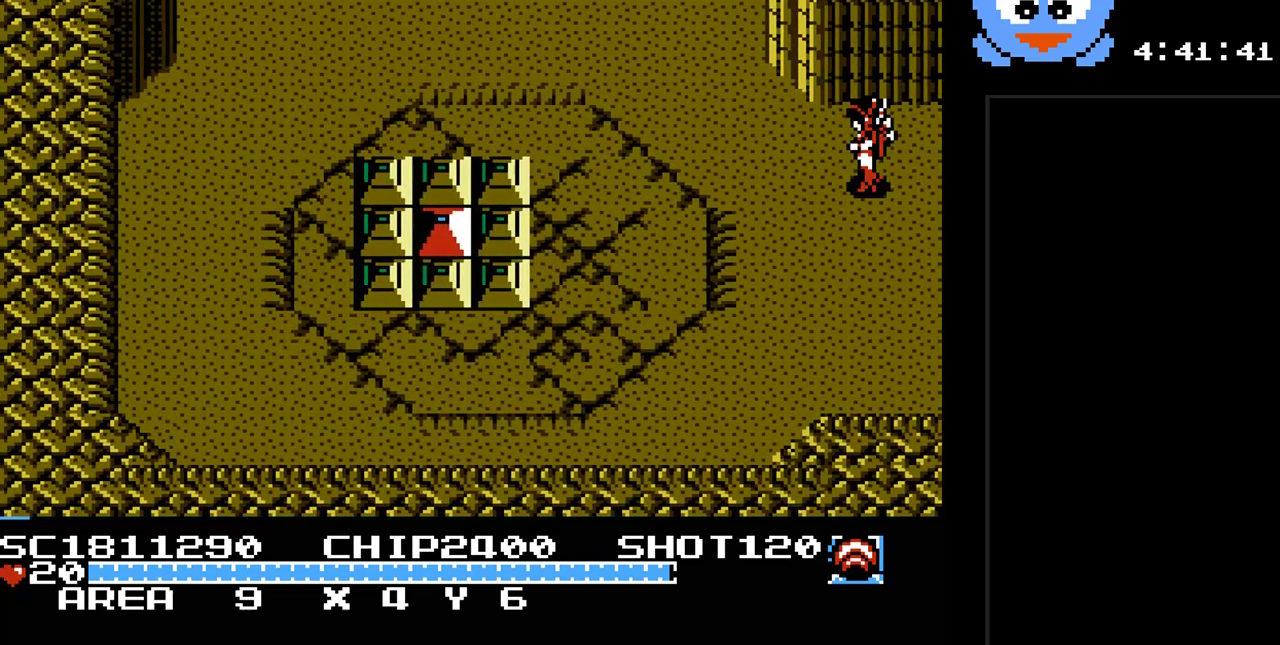
{"buttons": ["DPAD_UP", "DPAD_LEFT"], "events": [[50, "DPAD_UP", "down"]]}
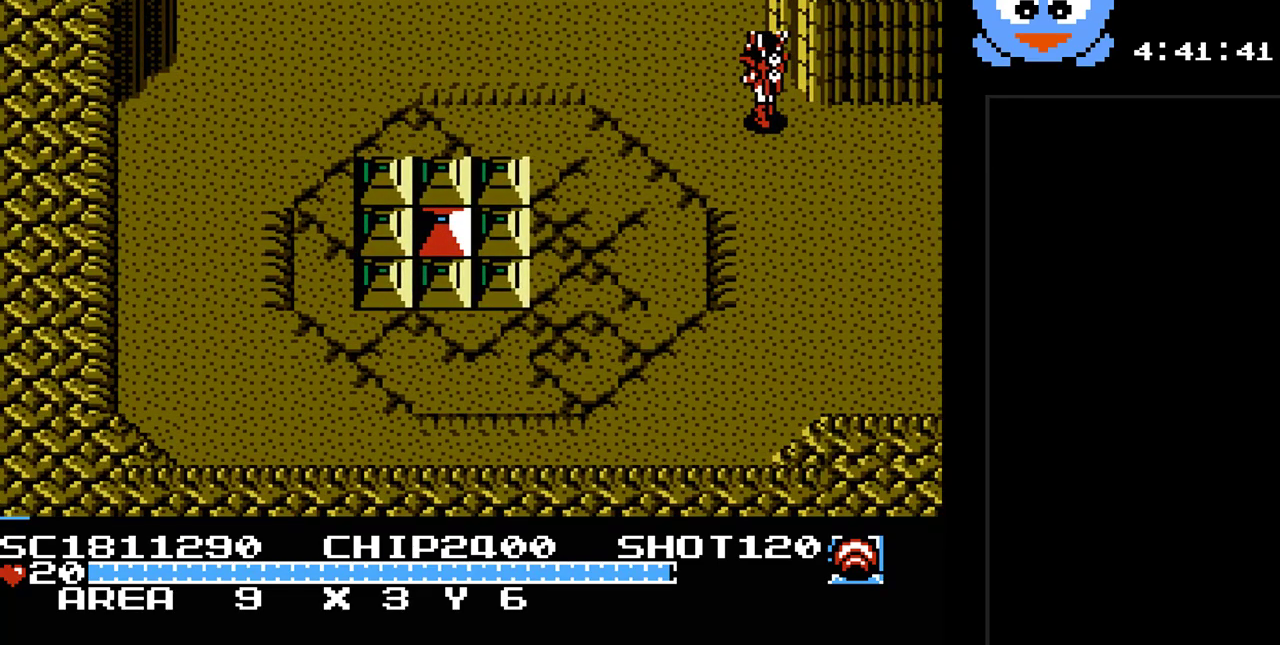
{"buttons": ["DPAD_UP"], "events": [[317, "DPAD_UP", "up"], [467, "DPAD_UP", "down"], [500, "DPAD_LEFT", "up"]]}
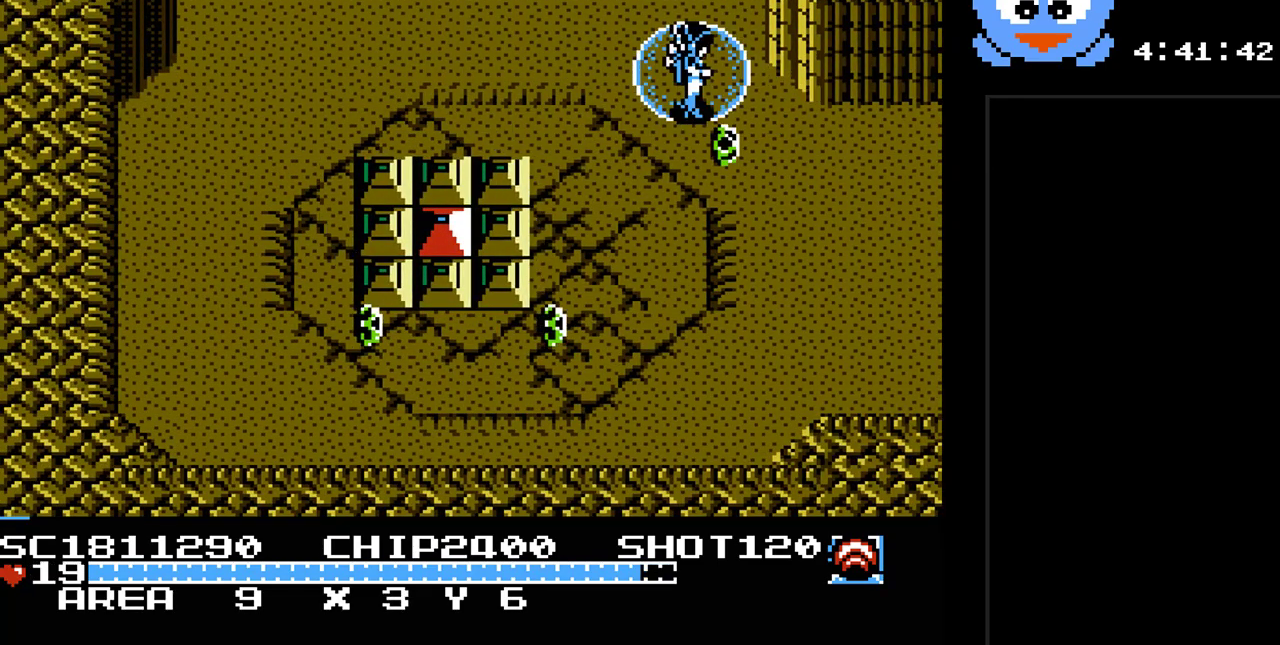
{"buttons": ["DPAD_UP"], "events": [[33, "DPAD_LEFT", "down"], [133, "DPAD_LEFT", "up"]]}
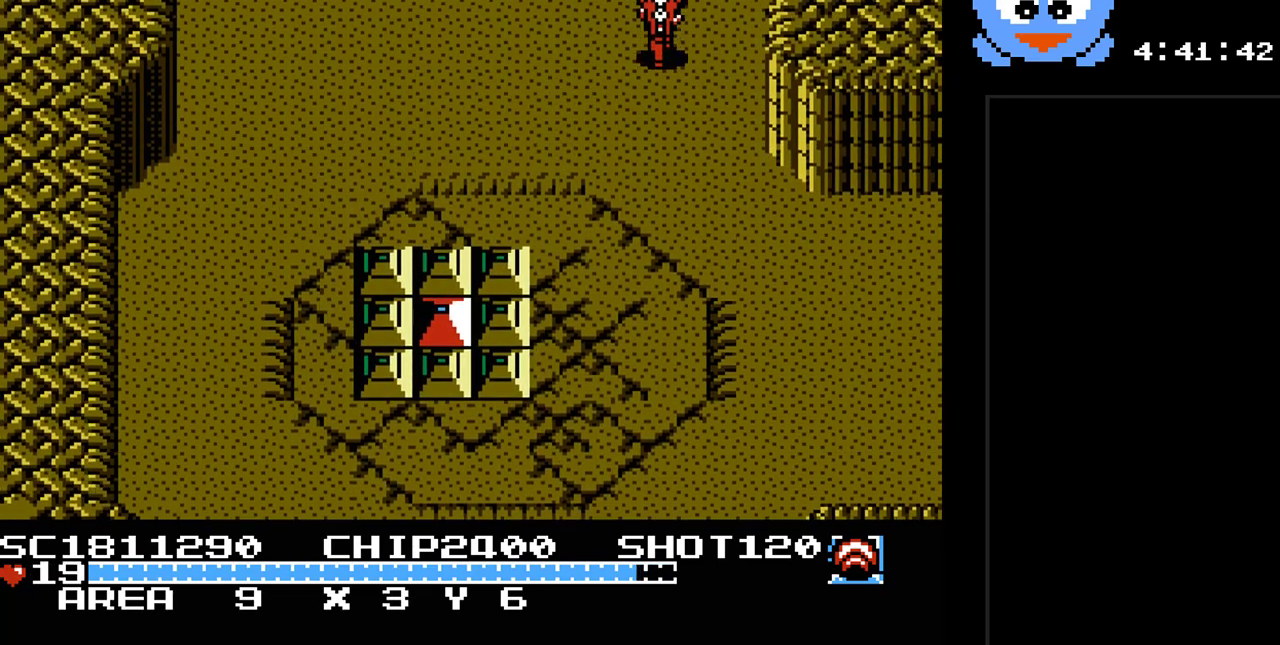
{"buttons": [], "events": [[150, "DPAD_UP", "up"]]}
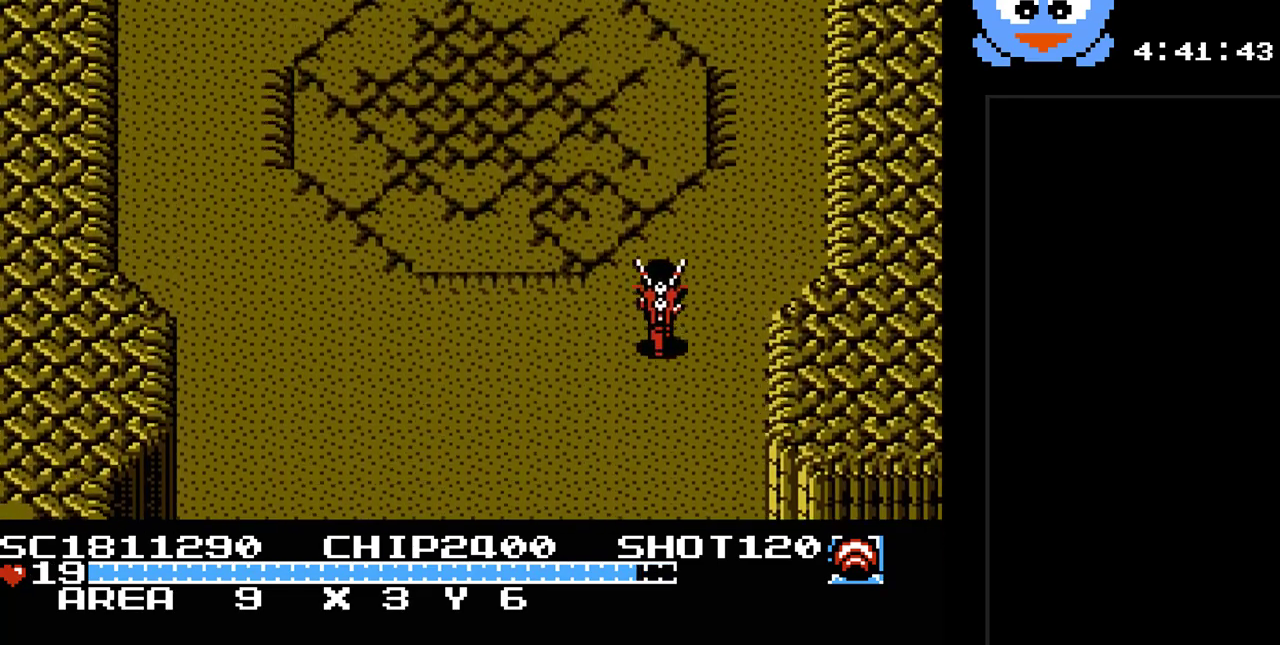
{"buttons": ["DPAD_UP"], "events": [[100, "DPAD_UP", "down"]]}
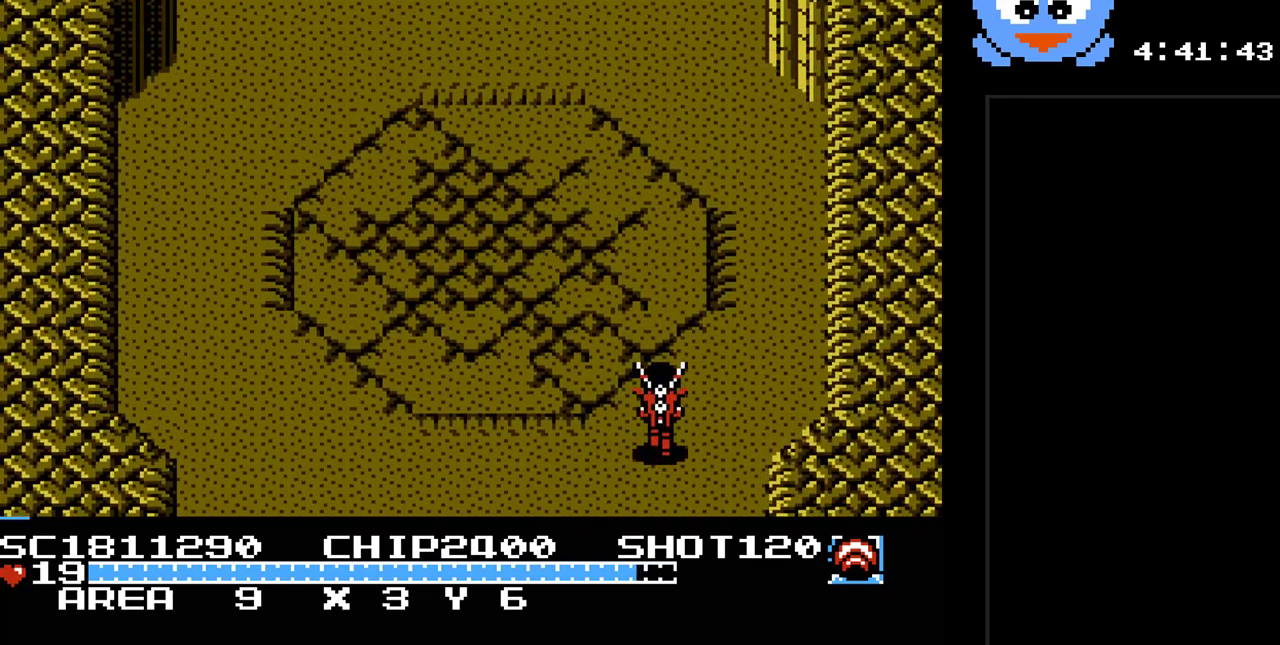
{"buttons": ["DPAD_UP"], "events": []}